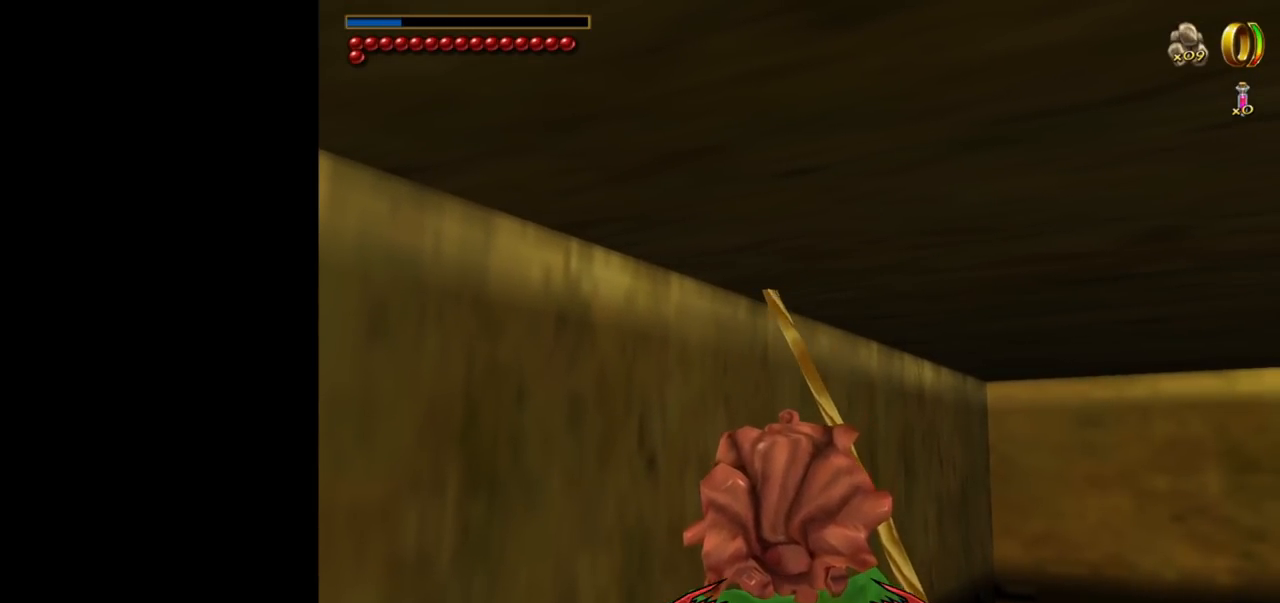
Gameplay with keyboard and mouse; each line is a JSON object with the keys and mouse buttons held at the frame after it. "events" lists presses ("down") and releases ("up") of "1", "2", "3", "a", "ctrl", "d", "down", "e", "escape", "f", "left", "return", "right", "s", "shift", "space", "tab", "up", "w", "mouse_left" and "mouse_right" between this image and that frame as [ms after this image, input, new state], when the widget could be followed in between. "mouse_left", "mouse_right" = the "left", "right" buttons of the "mouse" list. No other keys are recorded. Mouse movement is not recorded.
{"keys": ["w"], "mouse": [], "events": [[217, "a", "down"], [317, "w", "down"], [350, "a", "up"]]}
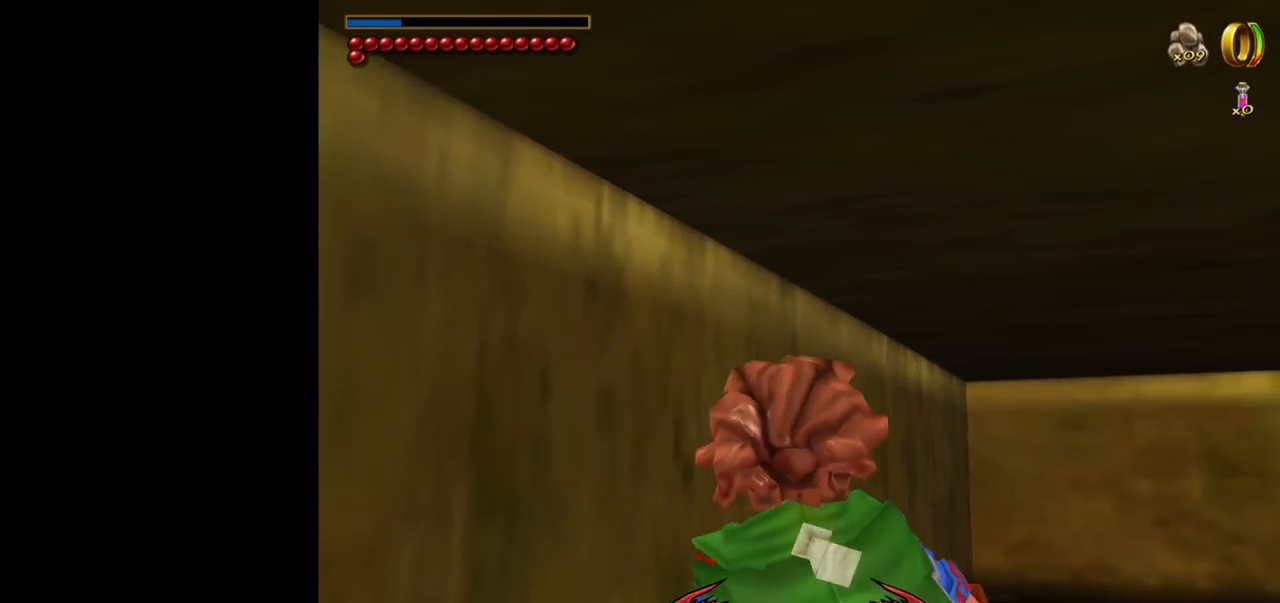
{"keys": [], "mouse": [], "events": [[417, "w", "up"]]}
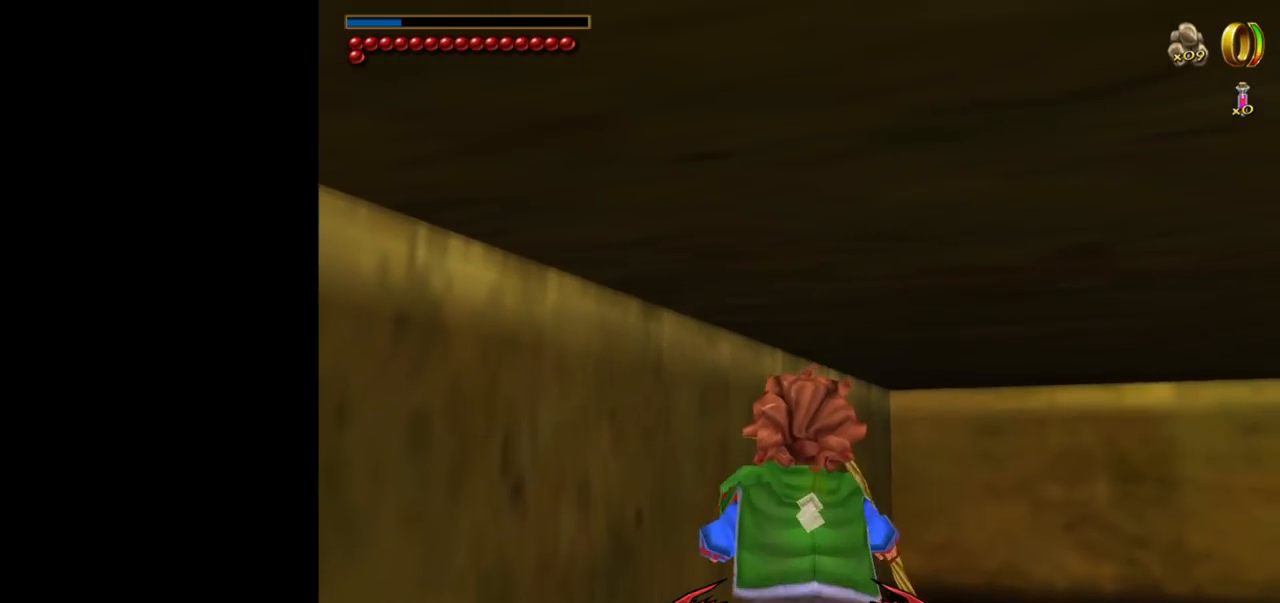
{"keys": ["a"], "mouse": [], "events": [[300, "a", "down"]]}
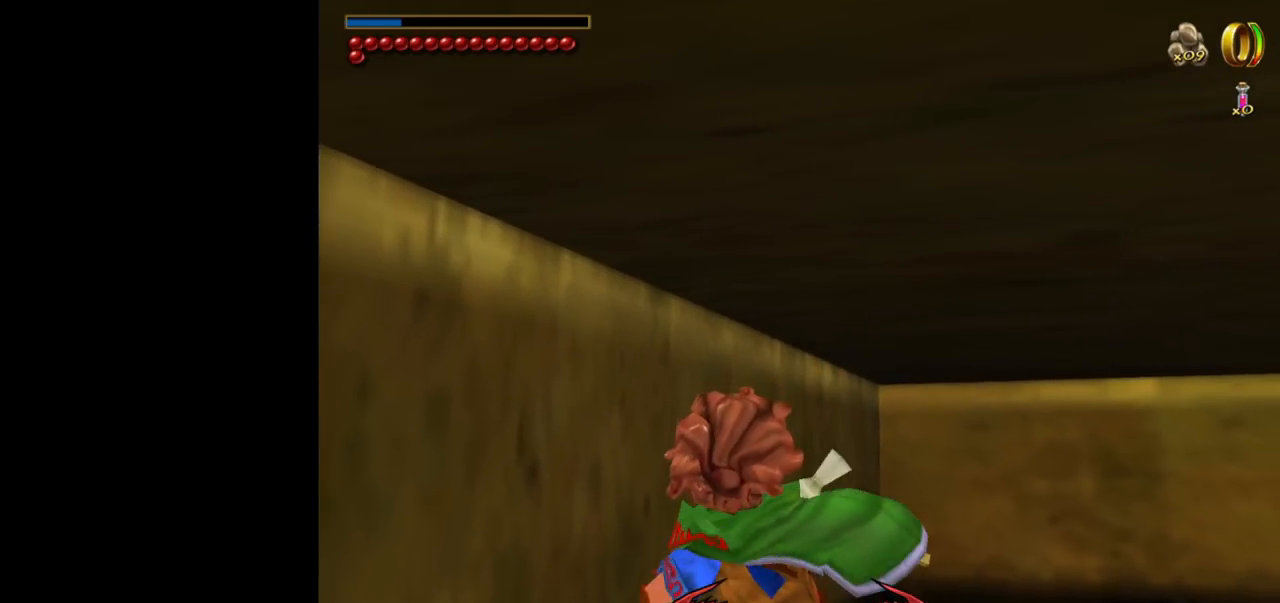
{"keys": [], "mouse": [], "events": [[34, "a", "up"]]}
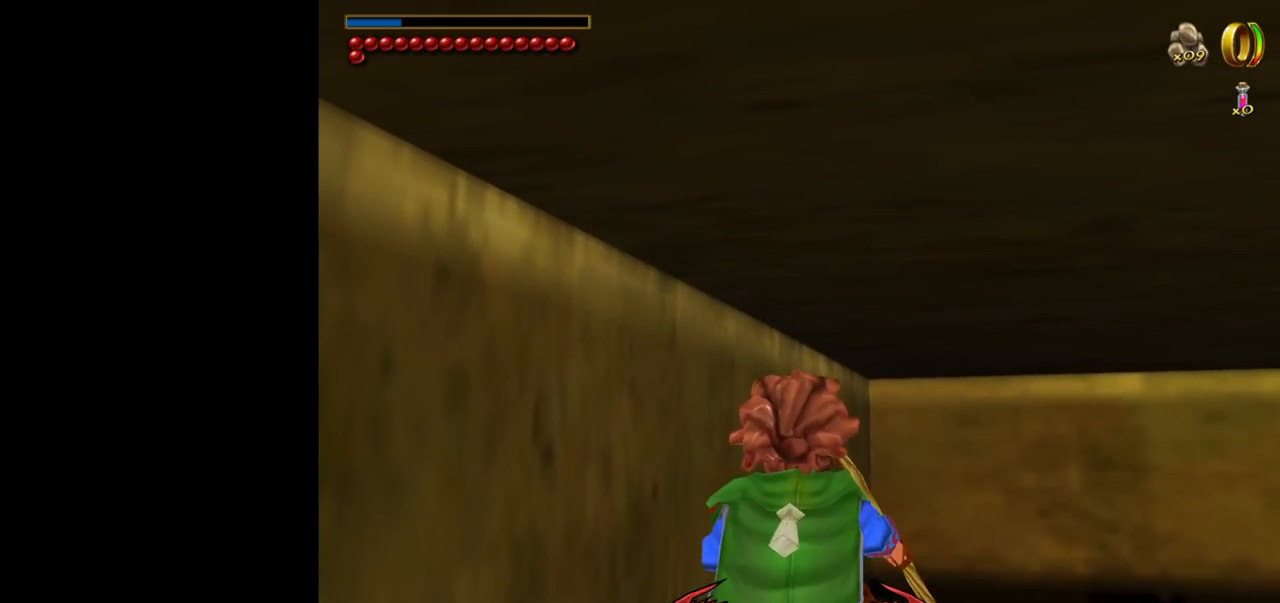
{"keys": ["w"], "mouse": [], "events": [[234, "w", "down"]]}
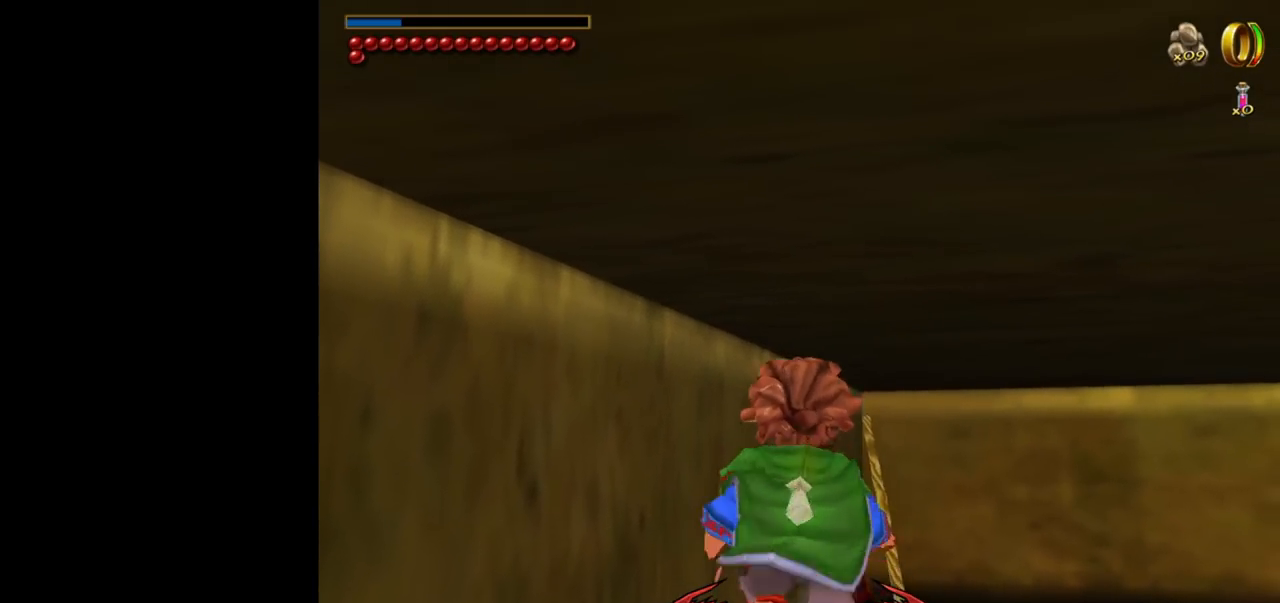
{"keys": ["w"], "mouse": [], "events": []}
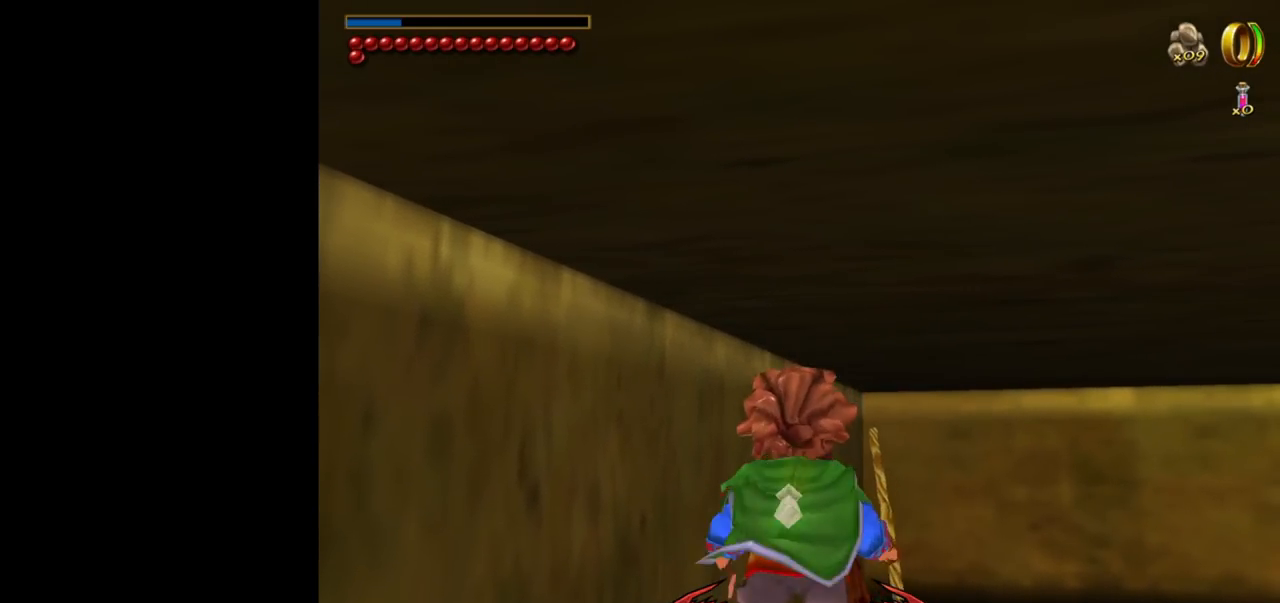
{"keys": ["w"], "mouse": [], "events": []}
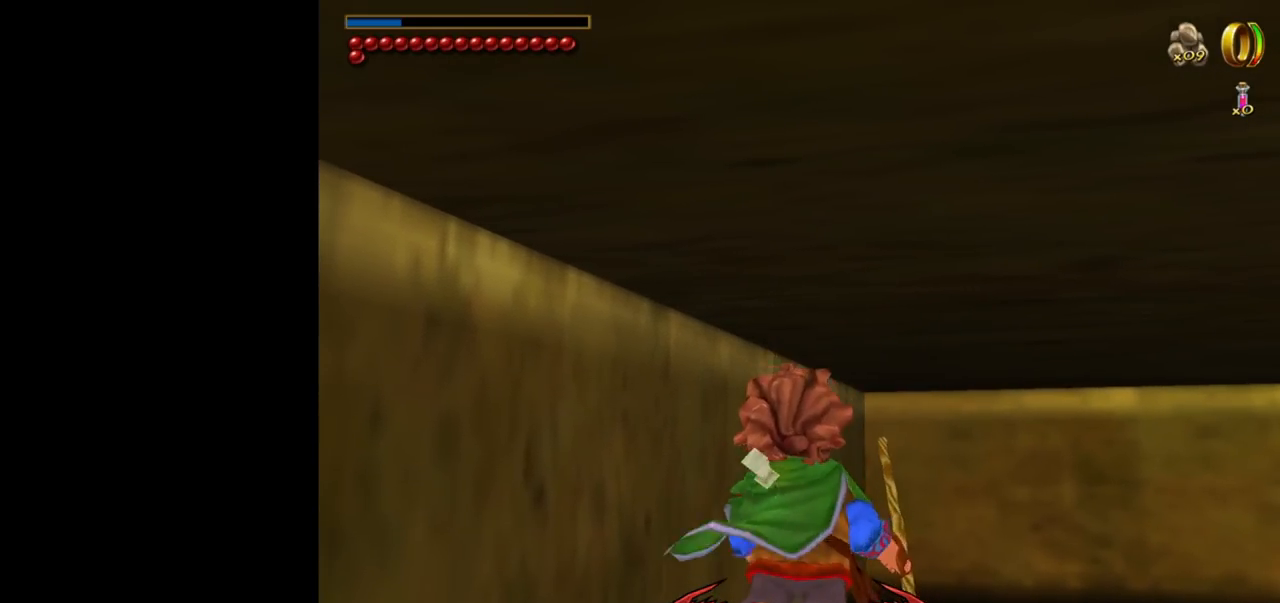
{"keys": ["w"], "mouse": [], "events": []}
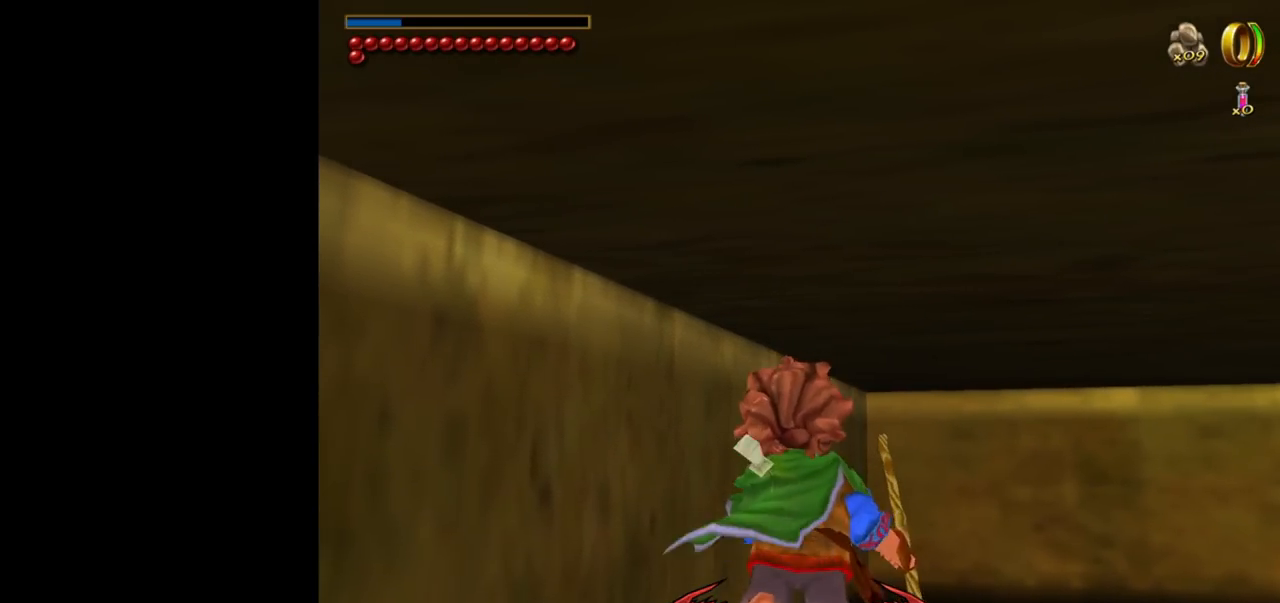
{"keys": ["a"], "mouse": [], "events": [[200, "a", "down"], [200, "w", "up"]]}
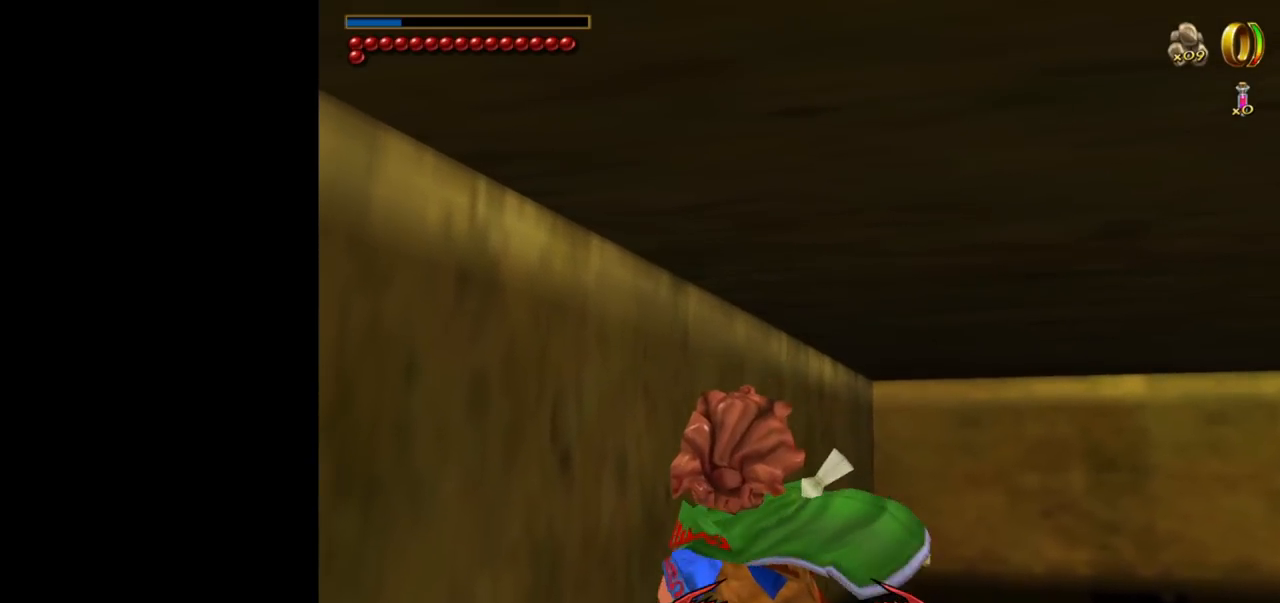
{"keys": ["w"], "mouse": [], "events": [[167, "a", "up"], [267, "w", "down"]]}
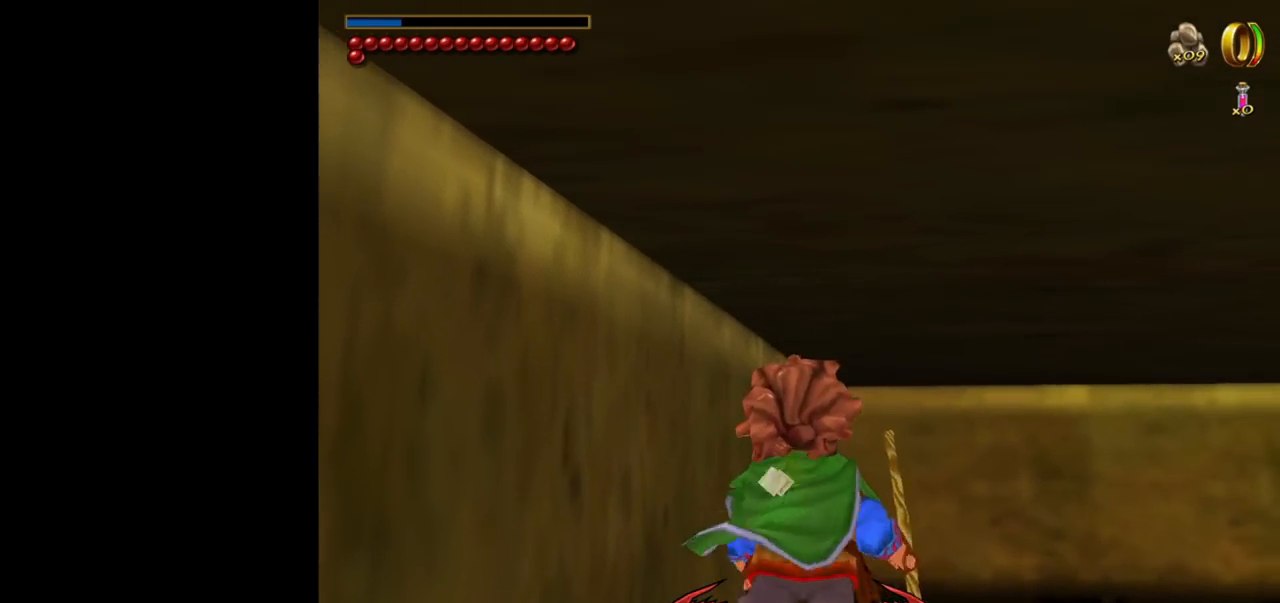
{"keys": ["w"], "mouse": [], "events": []}
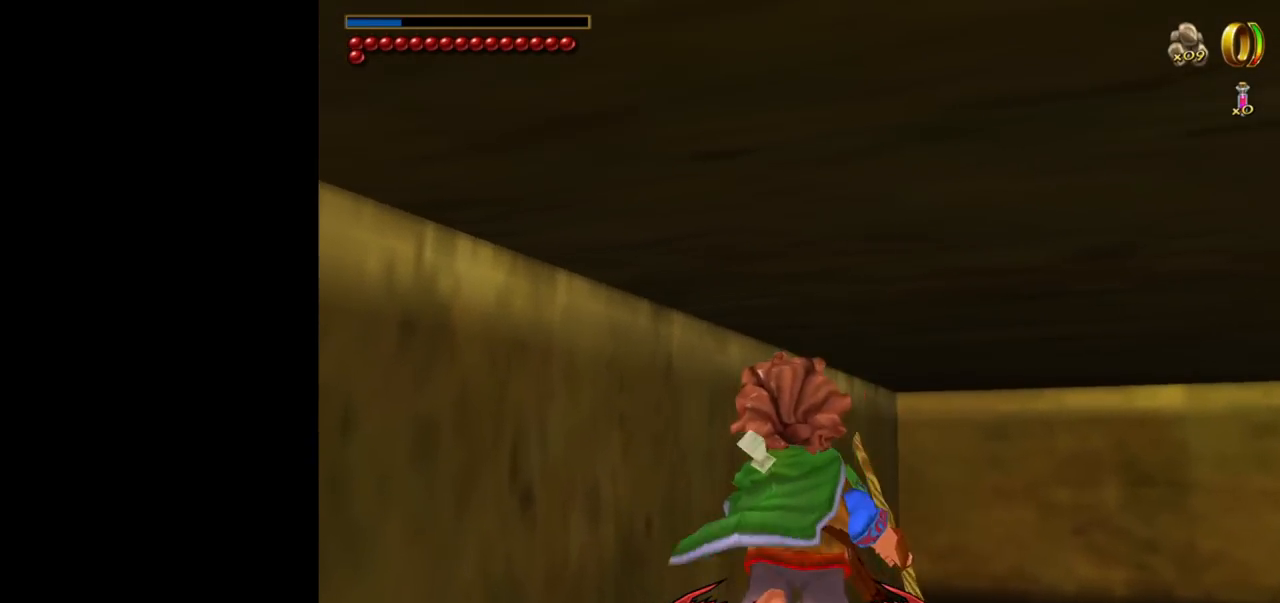
{"keys": ["w"], "mouse": [], "events": []}
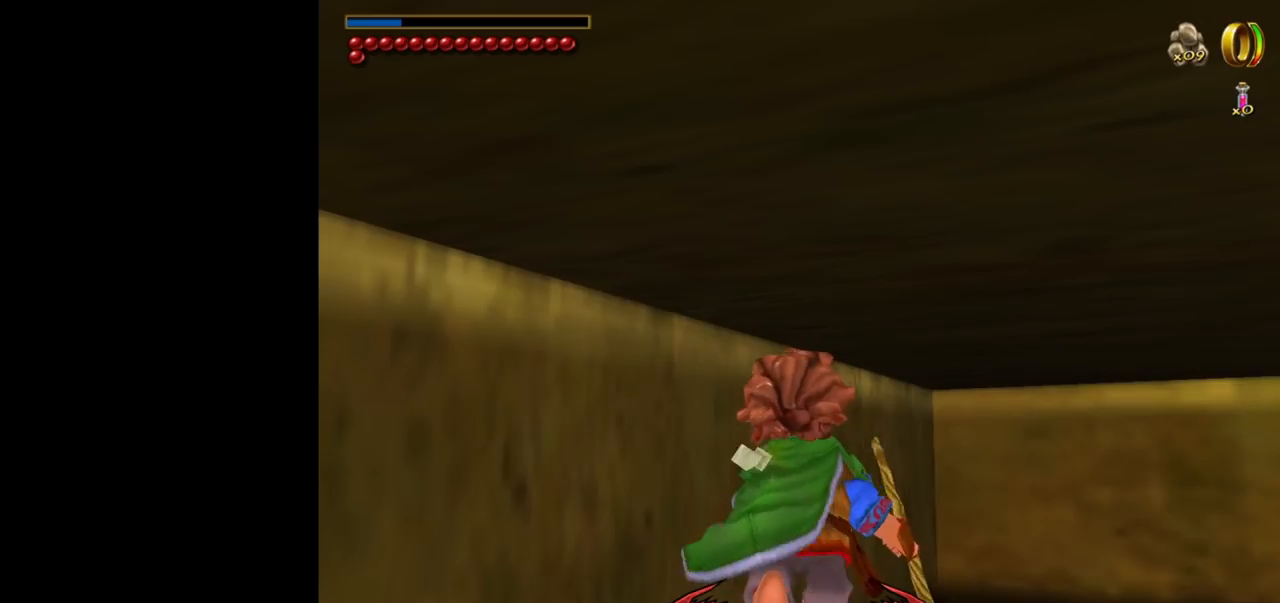
{"keys": ["s"], "mouse": [], "events": [[217, "w", "up"], [400, "s", "down"]]}
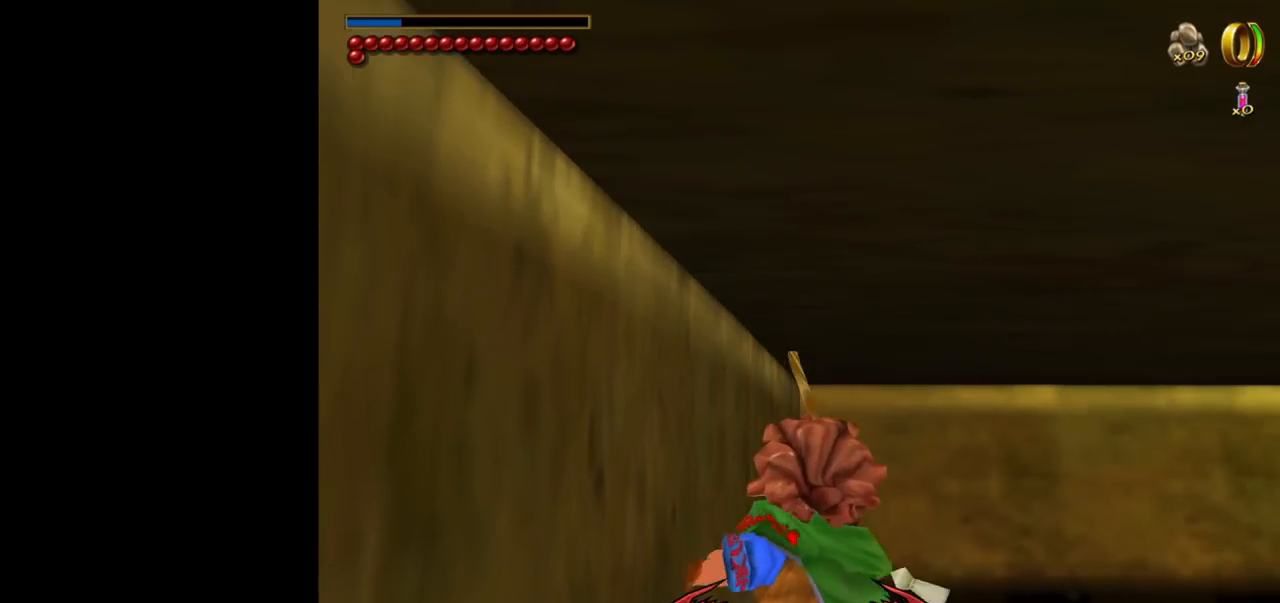
{"keys": [], "mouse": [], "events": [[367, "s", "up"]]}
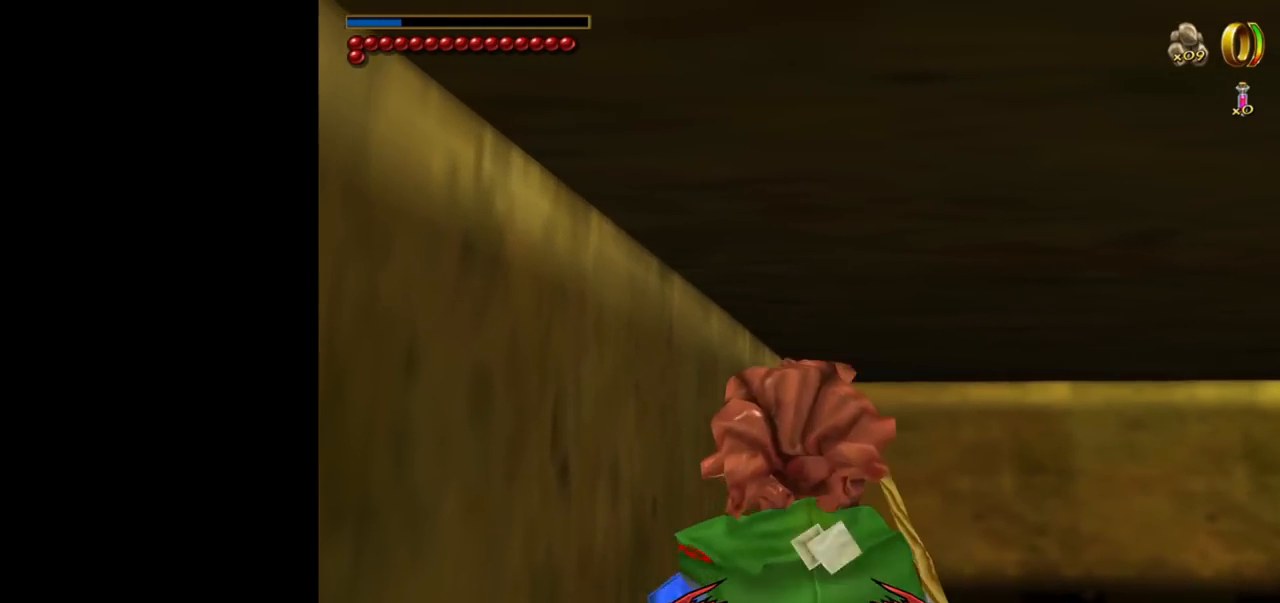
{"keys": ["w"], "mouse": [], "events": [[67, "w", "down"]]}
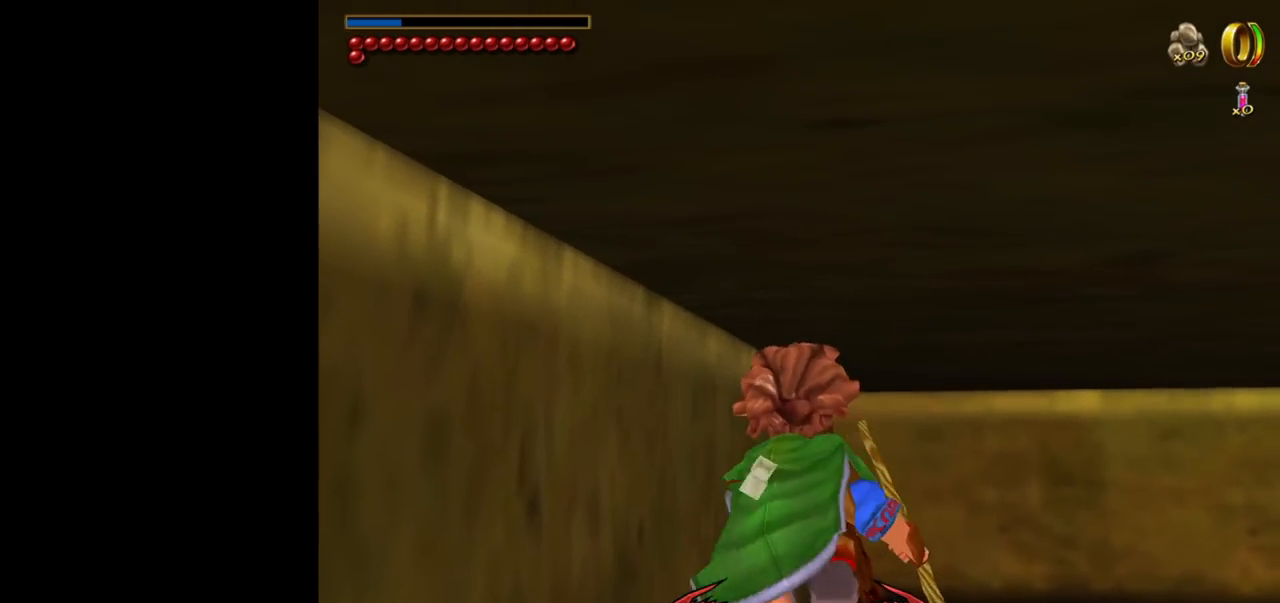
{"keys": [], "mouse": [], "events": [[67, "w", "up"]]}
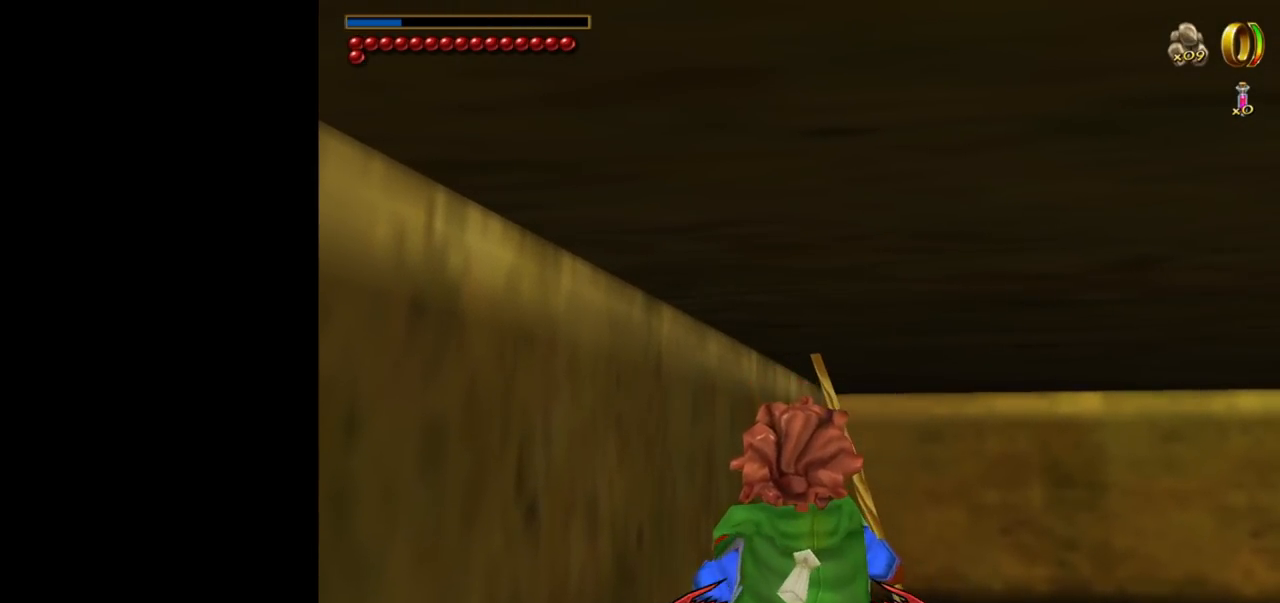
{"keys": [], "mouse": [], "events": []}
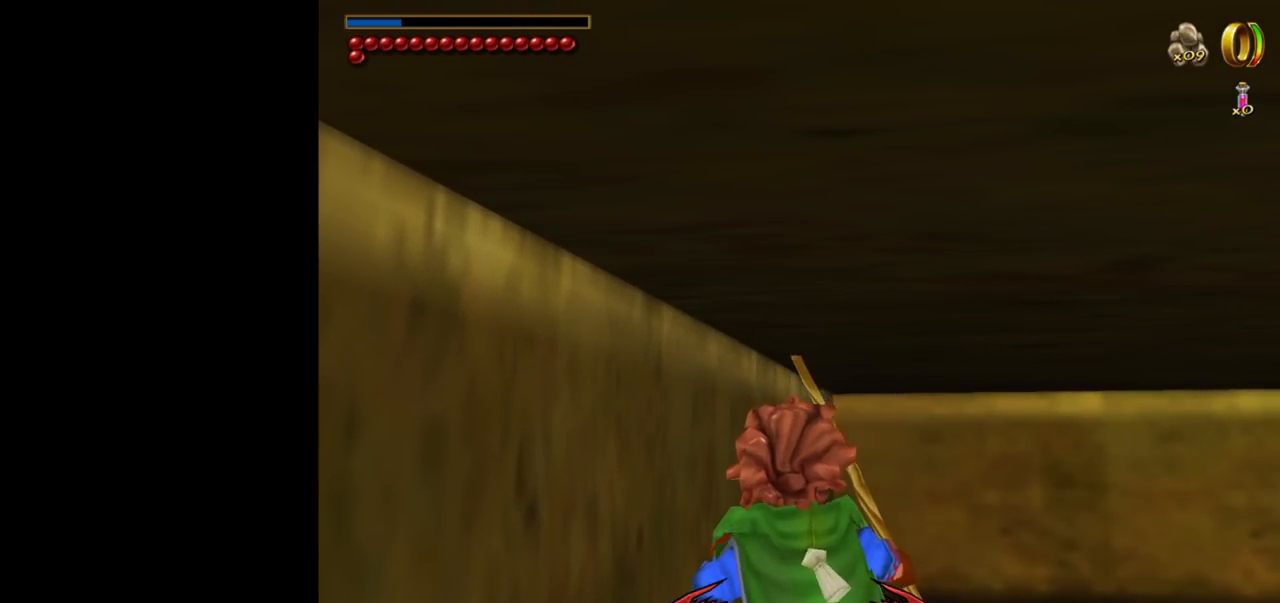
{"keys": [], "mouse": [], "events": []}
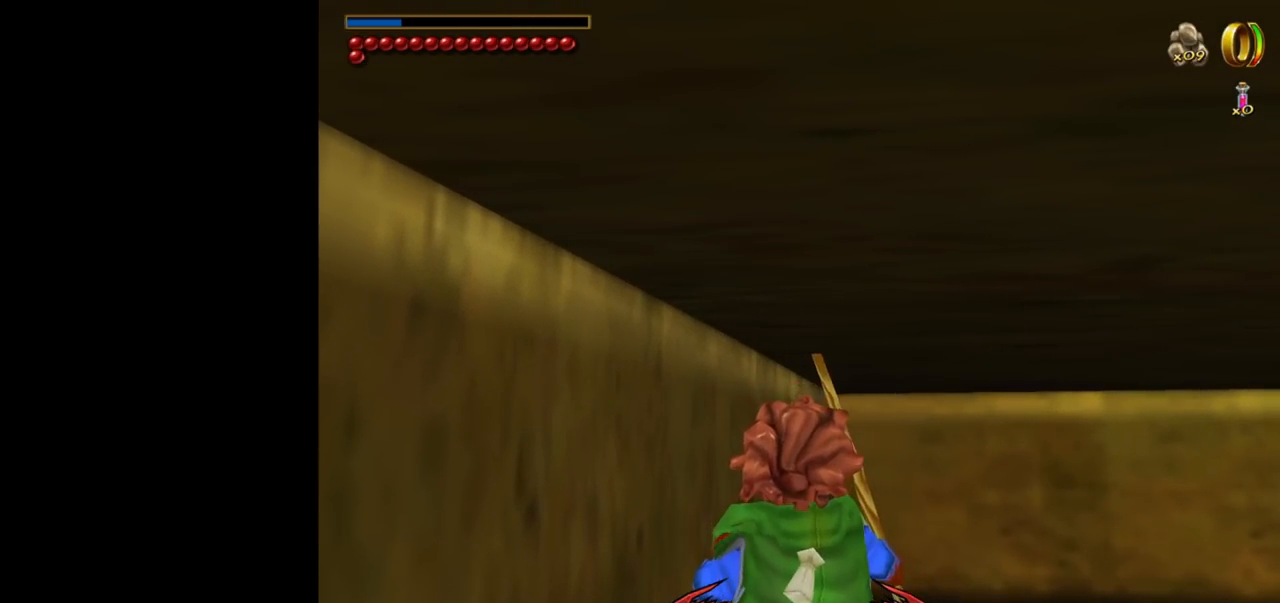
{"keys": ["a"], "mouse": [], "events": [[450, "a", "down"]]}
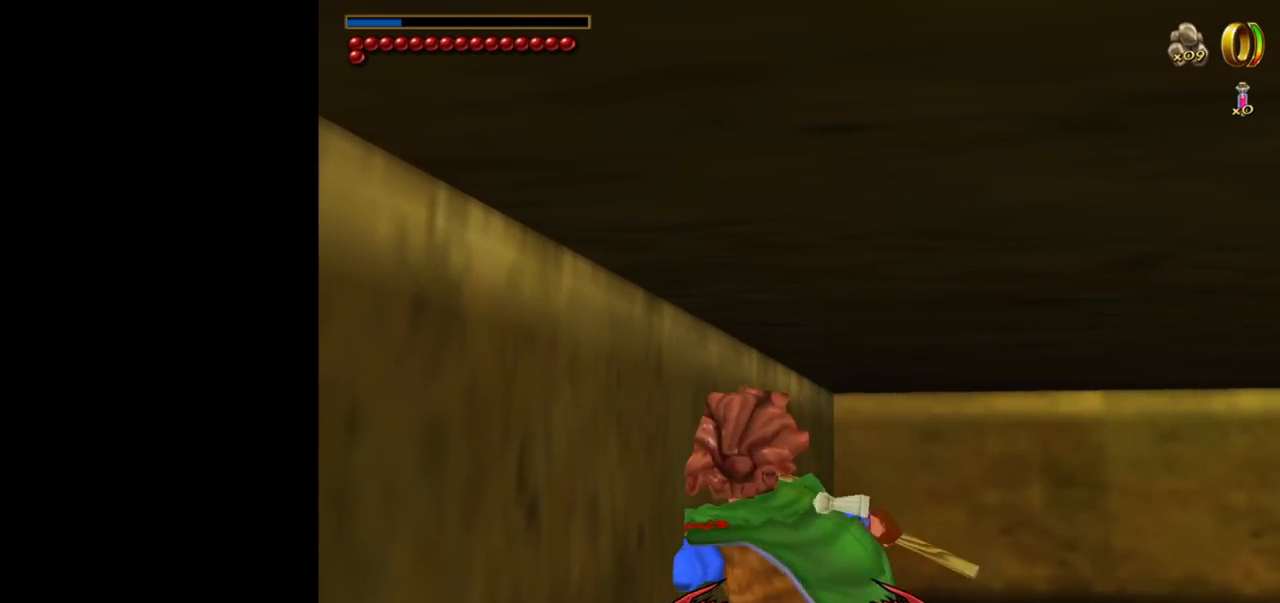
{"keys": ["a", "w"], "mouse": [], "events": [[467, "w", "down"]]}
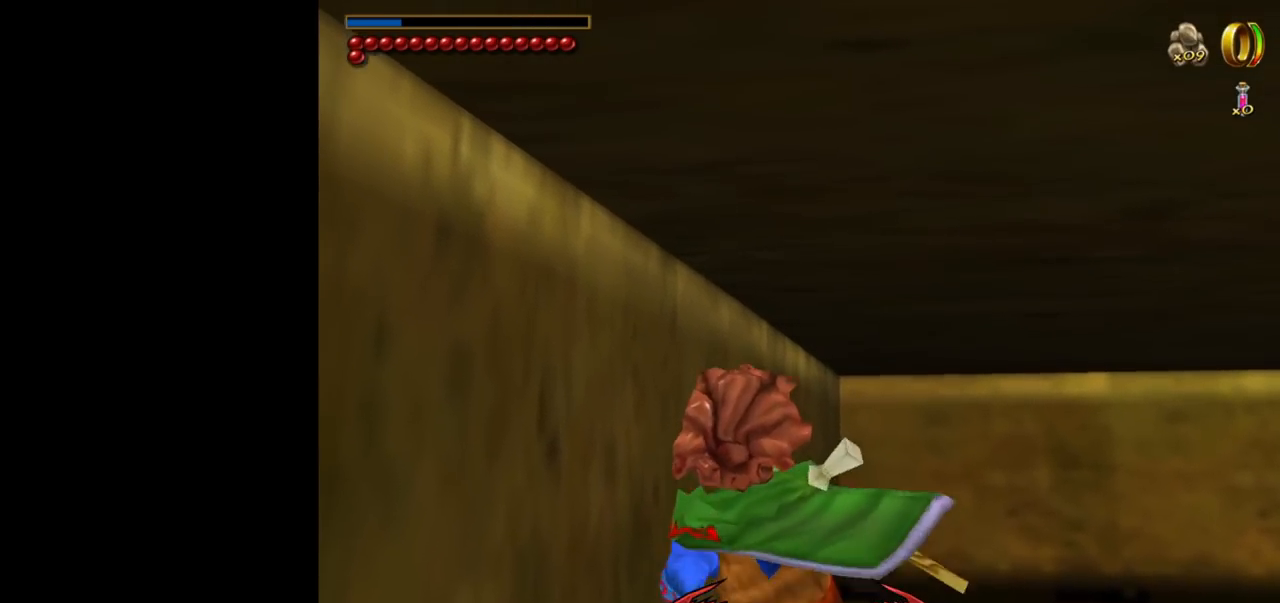
{"keys": ["w"], "mouse": [], "events": [[17, "a", "up"]]}
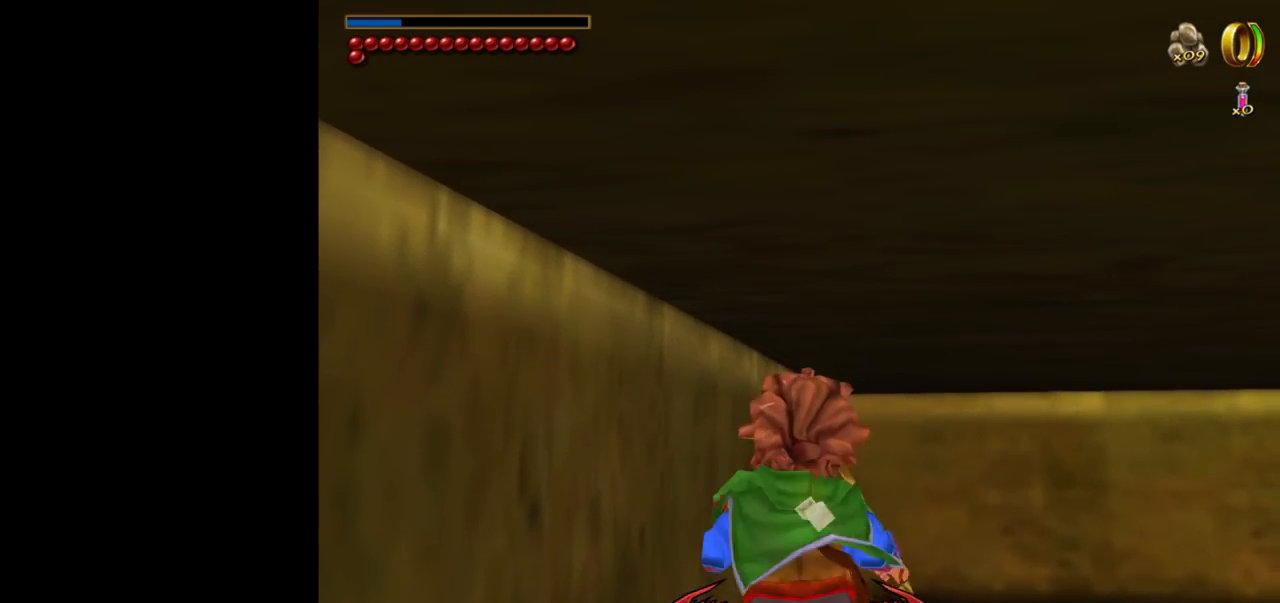
{"keys": ["w"], "mouse": [], "events": []}
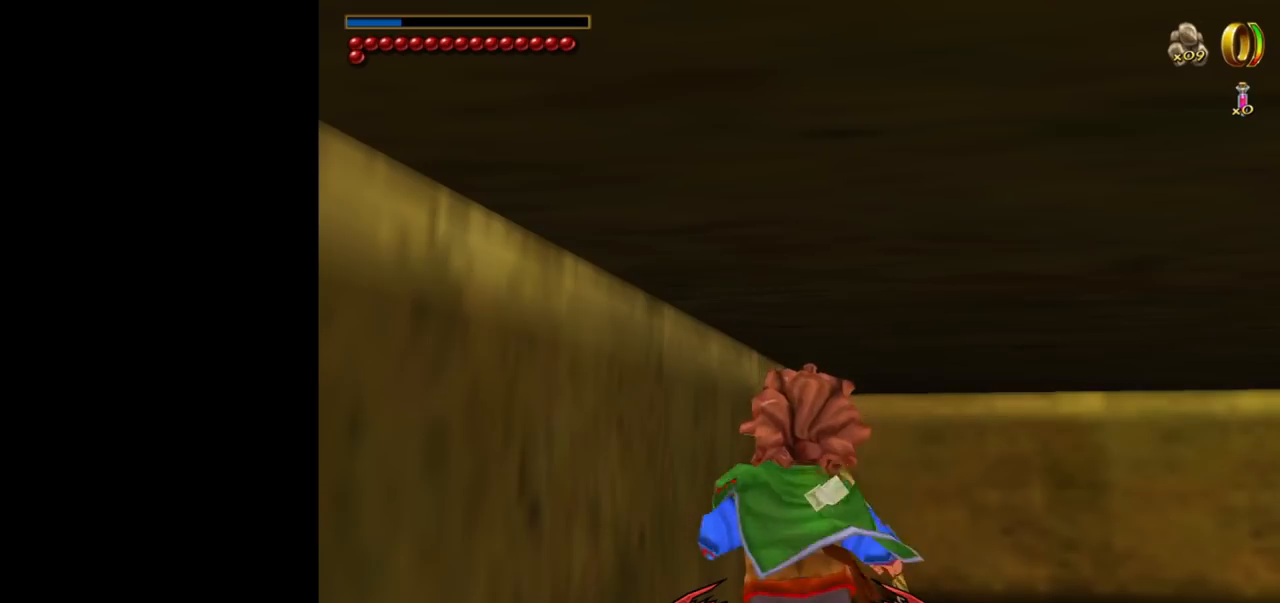
{"keys": ["a"], "mouse": [], "events": [[167, "w", "up"], [317, "a", "down"]]}
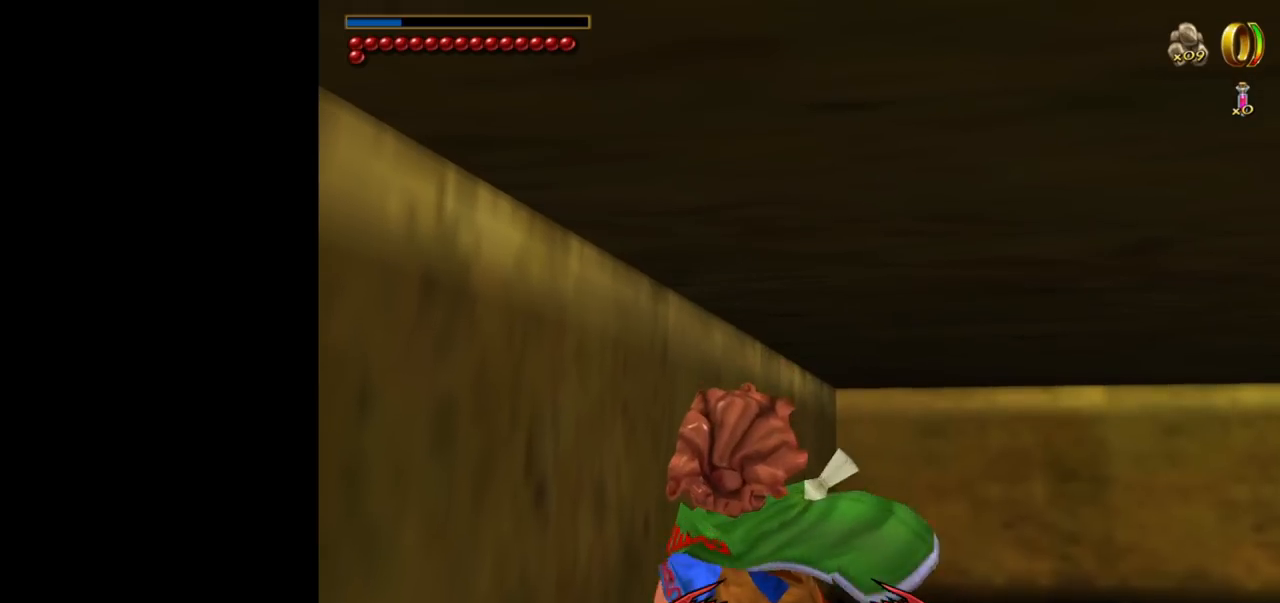
{"keys": ["w"], "mouse": [], "events": [[250, "a", "up"], [300, "w", "down"]]}
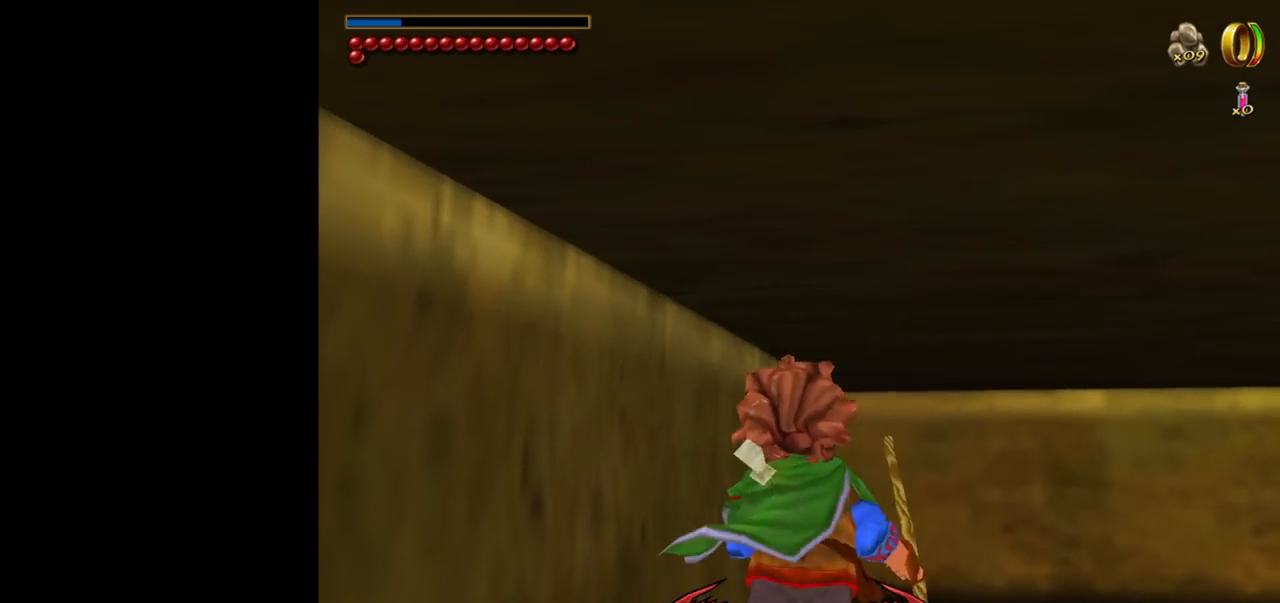
{"keys": ["w"], "mouse": [], "events": []}
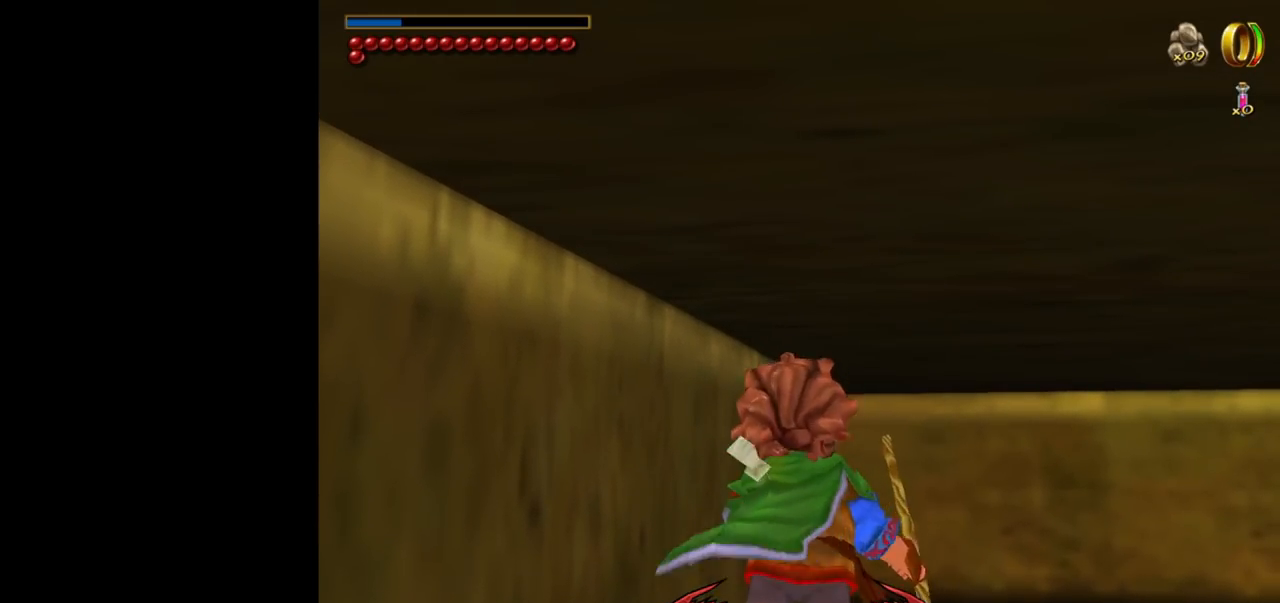
{"keys": ["w"], "mouse": [], "events": []}
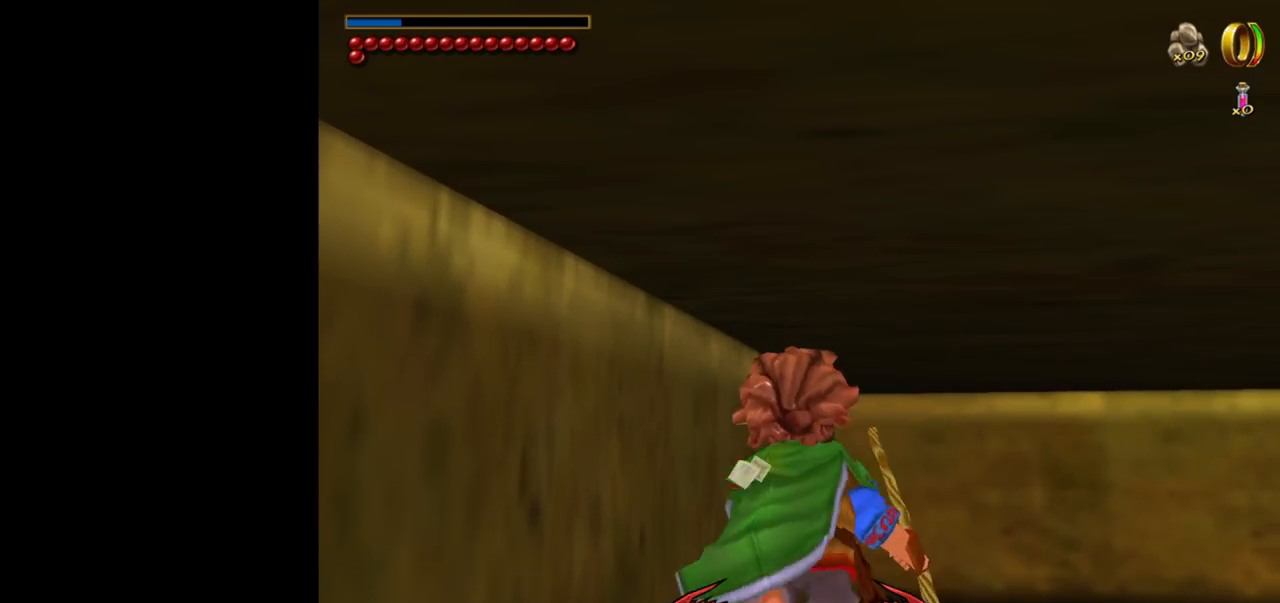
{"keys": ["w"], "mouse": [], "events": [[17, "a", "down"], [17, "w", "up"], [384, "a", "up"], [384, "w", "down"]]}
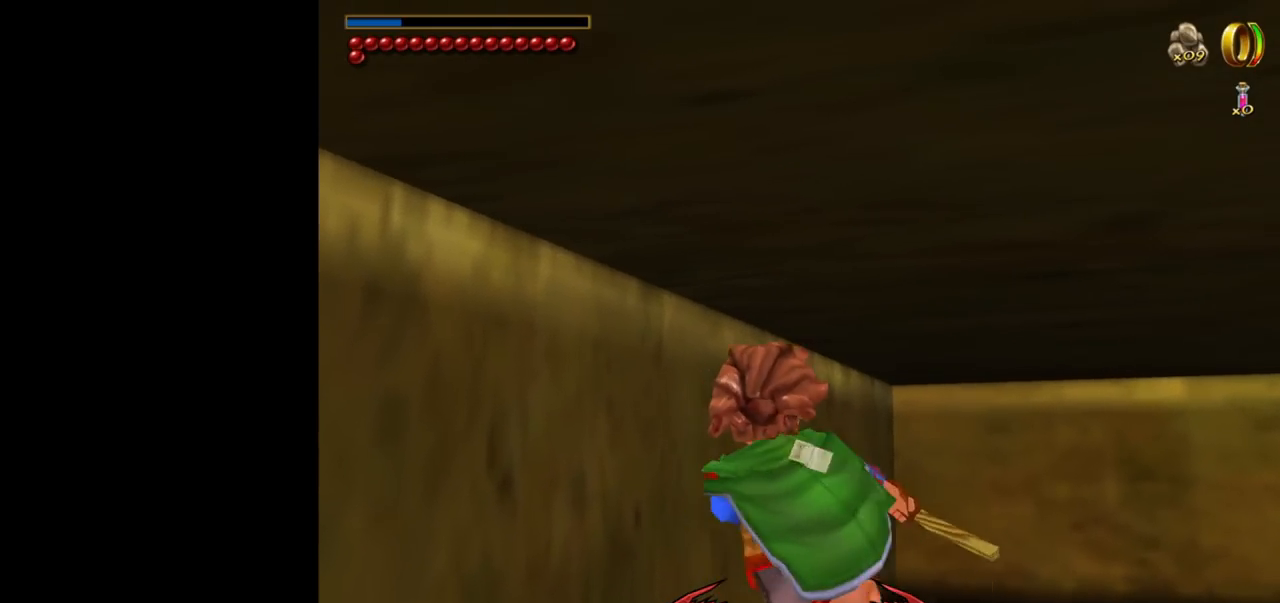
{"keys": ["w"], "mouse": [], "events": []}